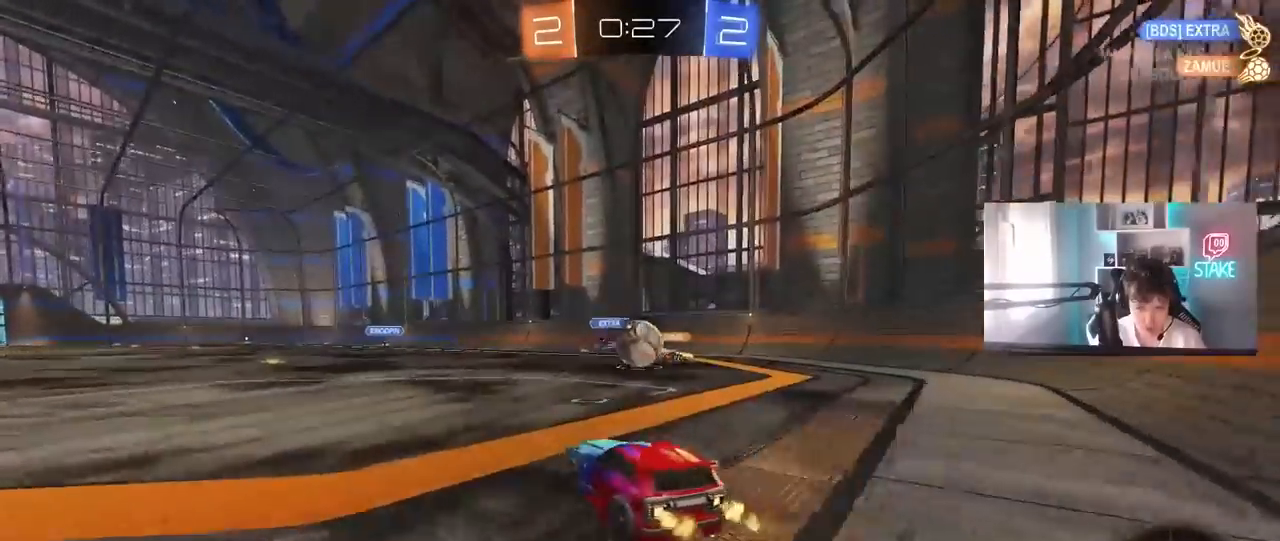
Gameplay with keyboard and mouse; each line is a JSON object with the keys and mouse buttons held at the frame after it. "events" lists presses ("down") and releases ("up") of "1", "2", "3", "4", "5", "a", "alt", "c", "caps_lock", "ctrl", "d", "e", "f", "g", "q", "r", "s", "shift", "space", "t", "tab", "v", "w", "x", "z", "mouse_left", "mouse_wheel" and "mouse_right" between this image and that frame as [ms after this image, input, new state], when the widget could be followed in between. "mouse_left", "mouse_wheel", "mouse_right" = the "left", "wheel", "right" buttons of the "mouse" list. No other keys are recorded. "wheel" means that the mouse wheel is clicked or scrolled. "mouse_move" is the direction in which the mouse moves at that frame (one of eight, or "still"), when it could be read.
{"keys": ["a"], "mouse": [], "mouse_move": "still", "events": [[100, "d", "down"], [100, "w", "up"], [200, "s", "down"], [333, "d", "up"], [383, "s", "up"], [467, "a", "down"]]}
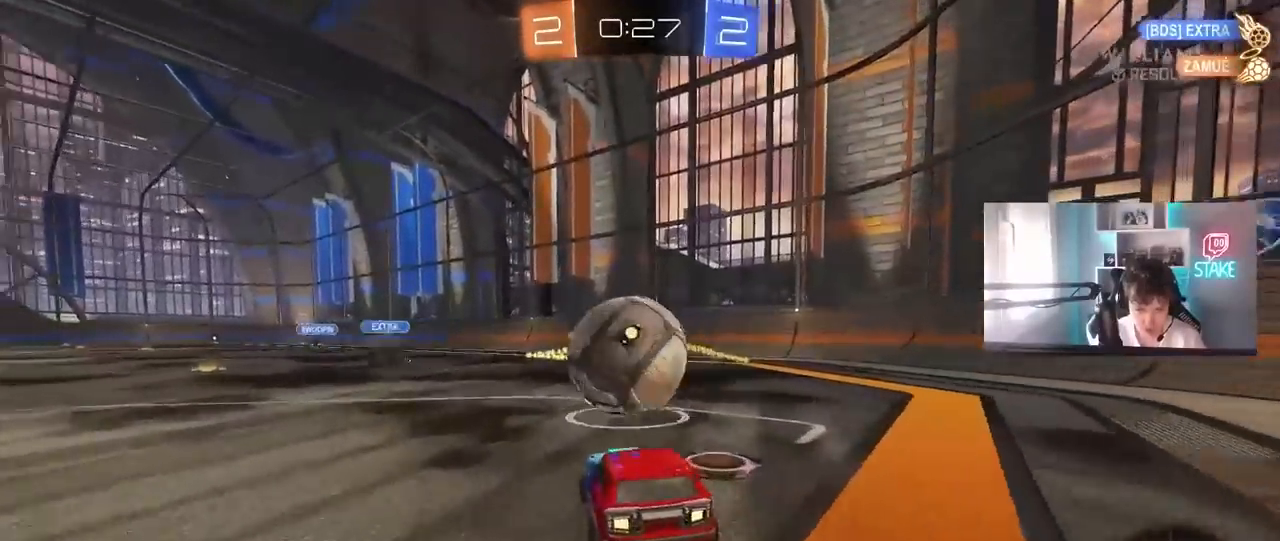
{"keys": ["a", "w"], "mouse": ["left"], "mouse_move": "down-left", "events": [[17, "w", "down"], [150, "a", "up"], [250, "mouse_left", "down"], [350, "a", "down"]]}
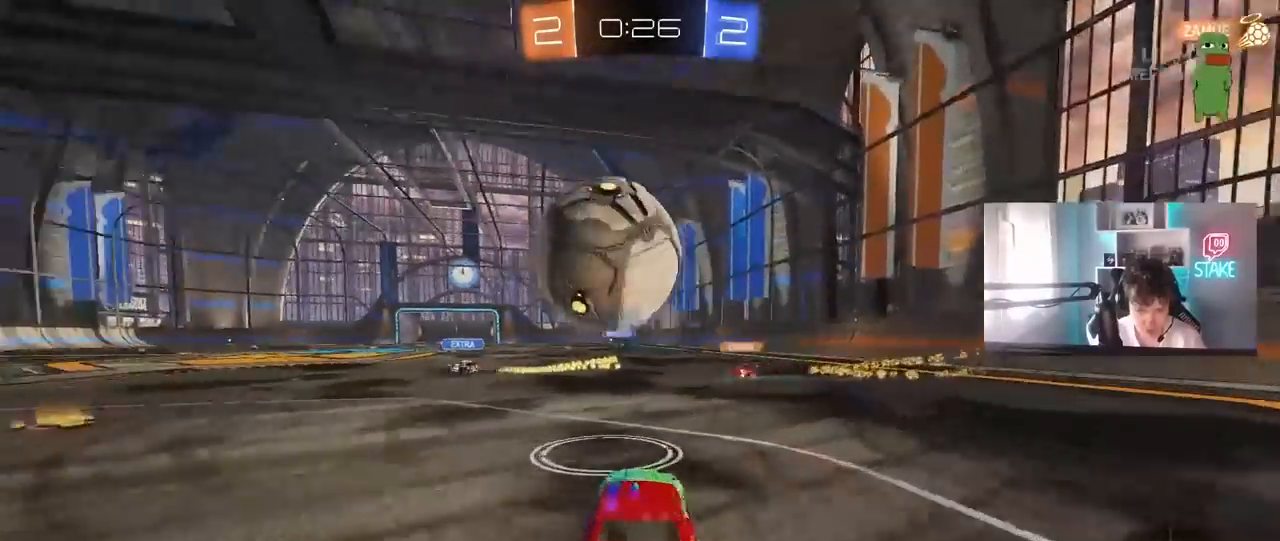
{"keys": [], "mouse": [], "mouse_move": "still", "events": [[83, "a", "up"], [133, "mouse_left", "up"], [317, "w", "up"], [467, "d", "down"], [500, "d", "up"]]}
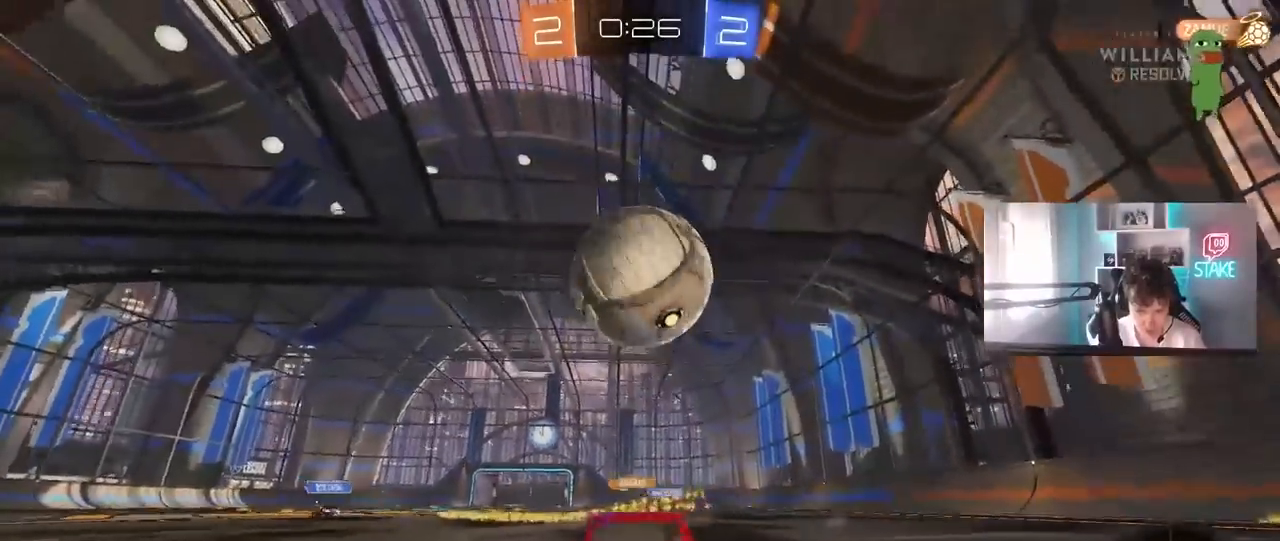
{"keys": ["w"], "mouse": ["left"], "mouse_move": "still", "events": [[100, "w", "down"], [183, "a", "down"], [233, "a", "up"], [283, "mouse_left", "down"]]}
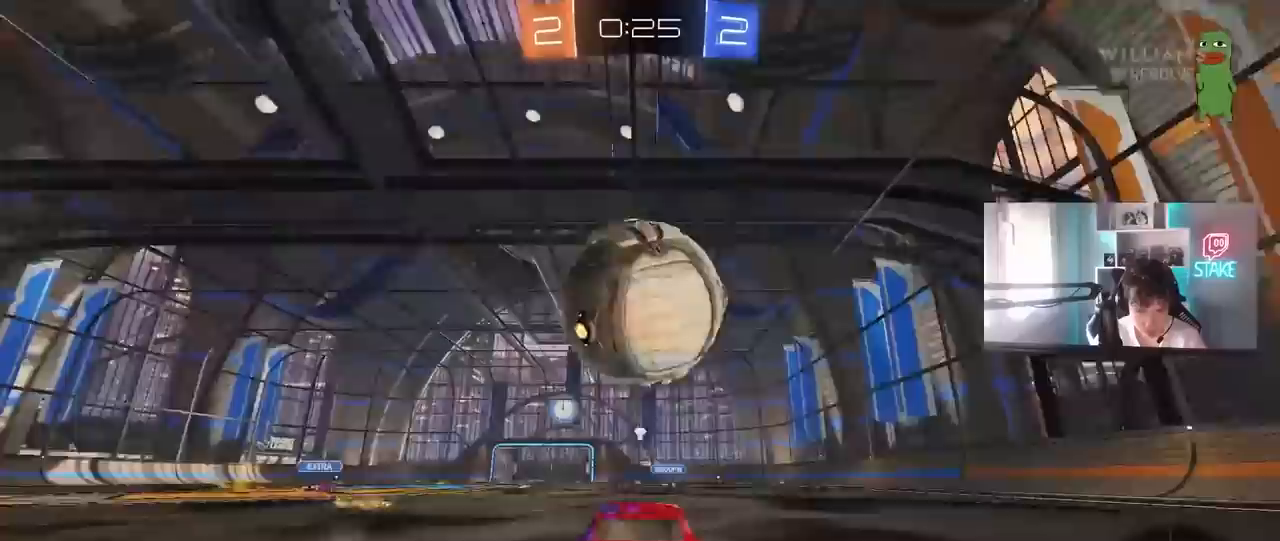
{"keys": ["w"], "mouse": [], "mouse_move": "still", "events": [[17, "mouse_right", "down"], [17, "space", "down"], [117, "mouse_right", "up"], [167, "mouse_right", "down"], [300, "mouse_left", "up"], [300, "space", "up"], [350, "mouse_right", "up"]]}
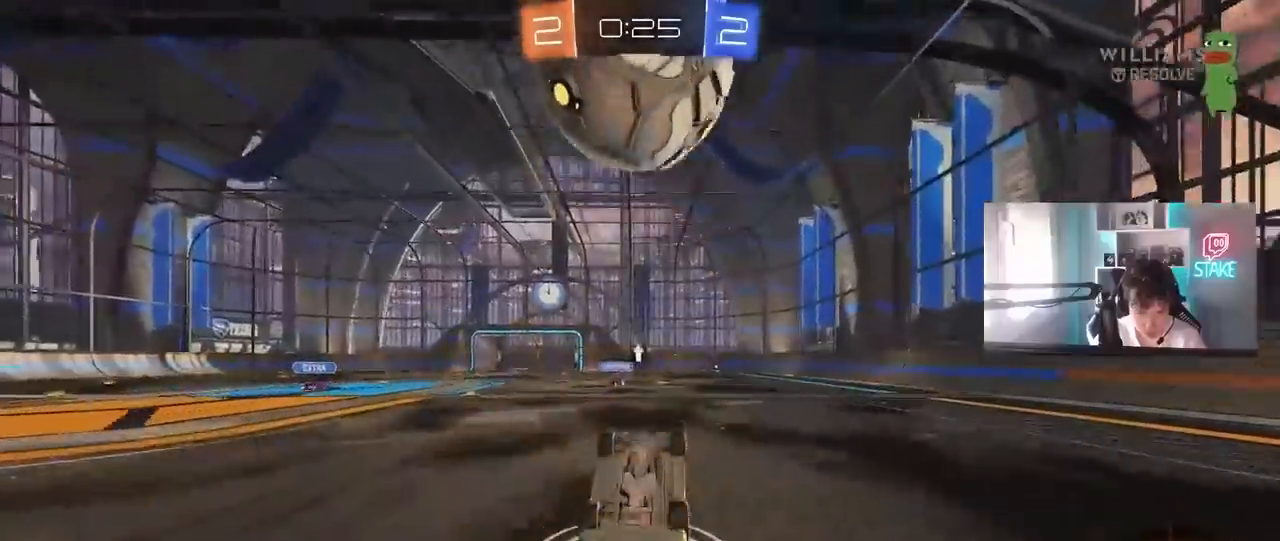
{"keys": ["d"], "mouse": [], "mouse_move": "still", "events": [[167, "w", "up"], [317, "a", "down"], [367, "a", "up"], [500, "d", "down"]]}
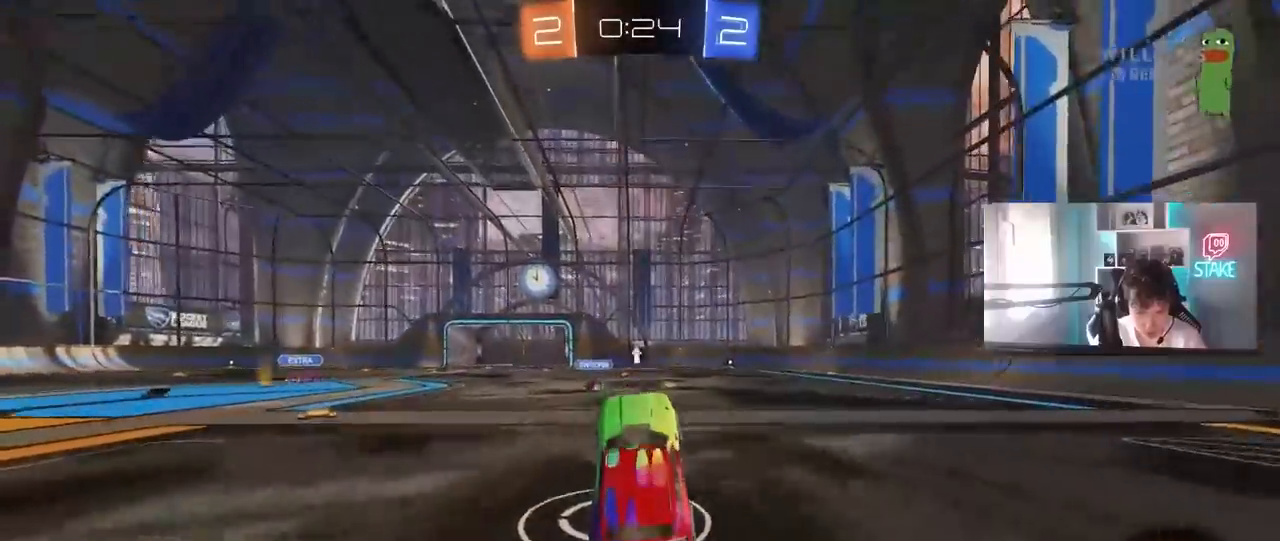
{"keys": ["d", "s"], "mouse": [], "mouse_move": "still", "events": [[50, "d", "up"], [233, "w", "down"], [283, "d", "down"], [333, "space", "down"], [383, "w", "up"], [417, "s", "down"], [483, "space", "up"]]}
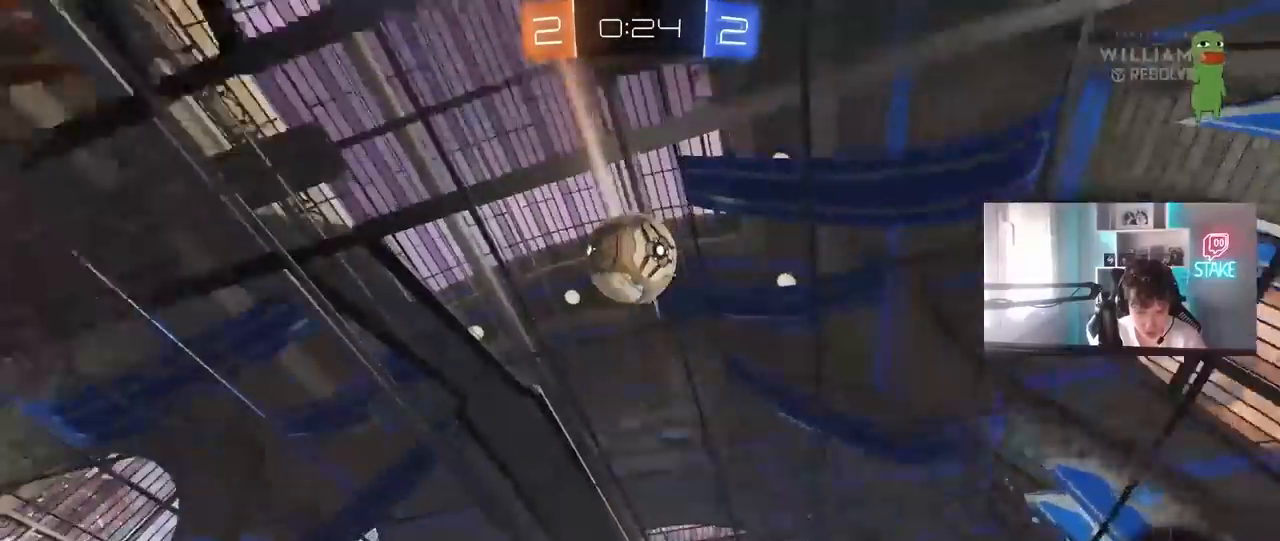
{"keys": ["a", "w"], "mouse": [], "mouse_move": "still", "events": [[117, "s", "up"], [300, "w", "down"], [400, "w", "up"], [483, "a", "down"], [483, "d", "up"], [483, "w", "down"]]}
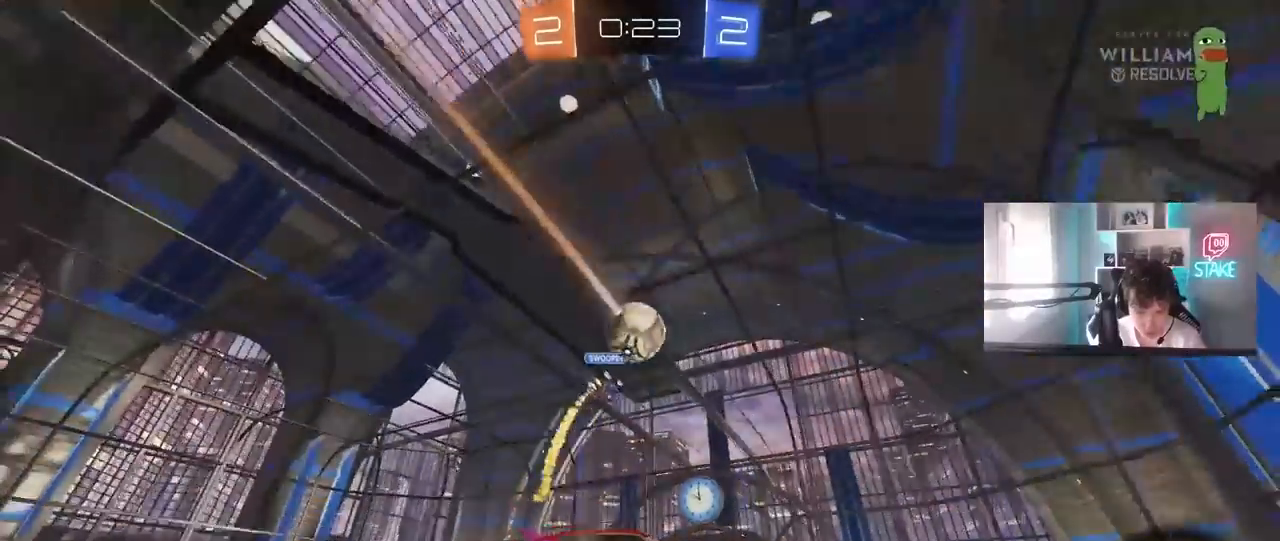
{"keys": ["a", "w"], "mouse": [], "mouse_move": "still", "events": [[217, "a", "up"], [267, "d", "down"], [367, "d", "up"], [417, "a", "down"]]}
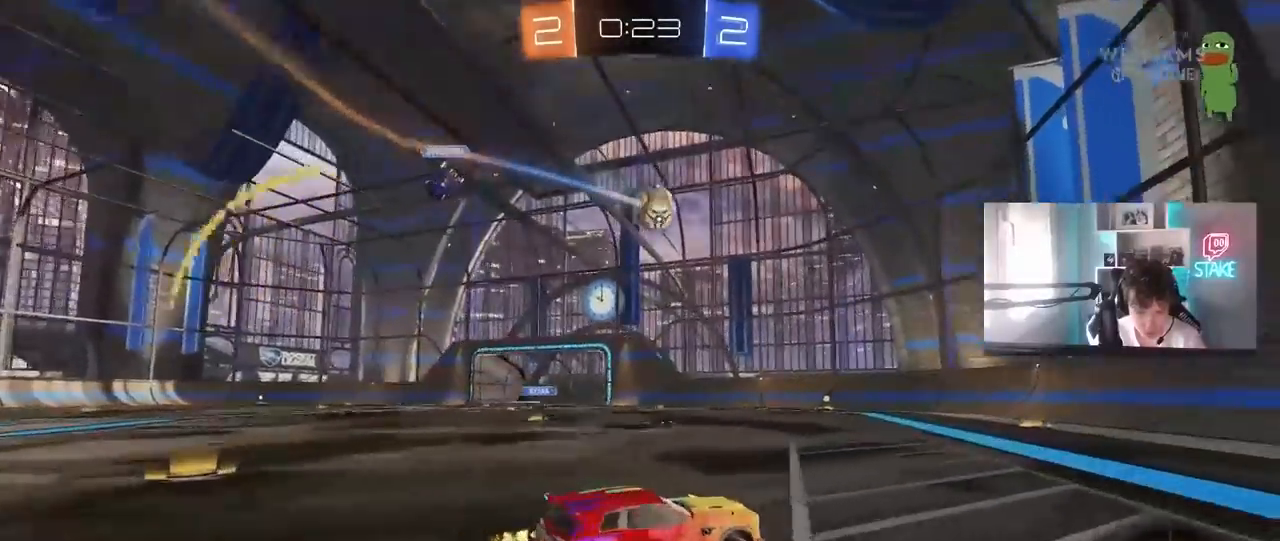
{"keys": ["a", "w"], "mouse": ["left"], "mouse_move": "still", "events": [[50, "mouse_left", "down"], [100, "a", "up"], [383, "a", "down"]]}
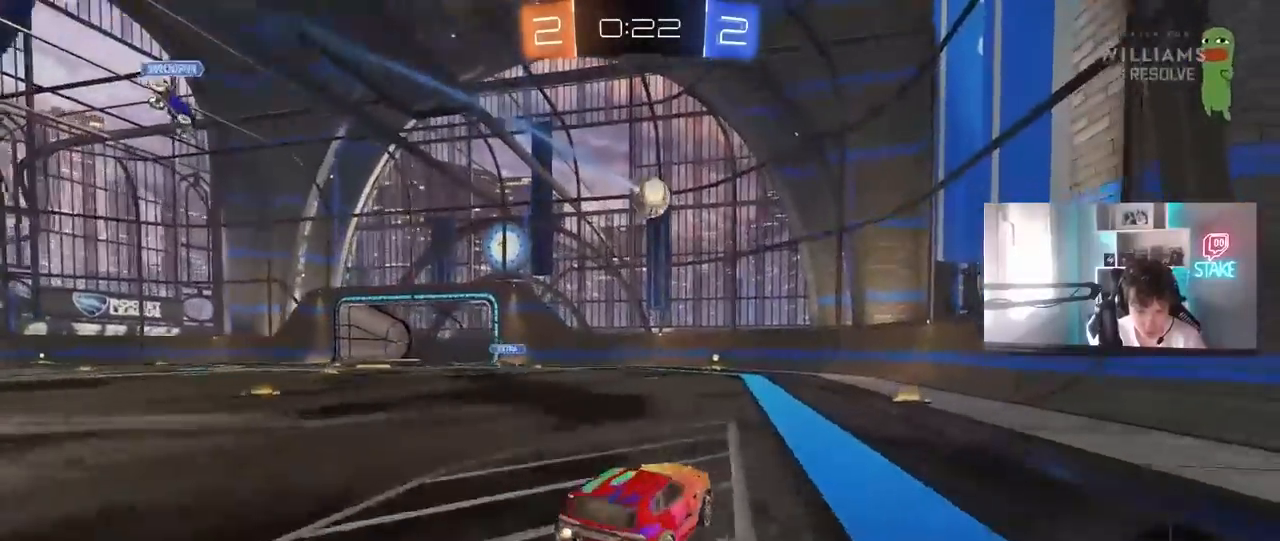
{"keys": ["a", "w"], "mouse": ["left"], "mouse_move": "still", "events": [[17, "a", "up"], [400, "a", "down"]]}
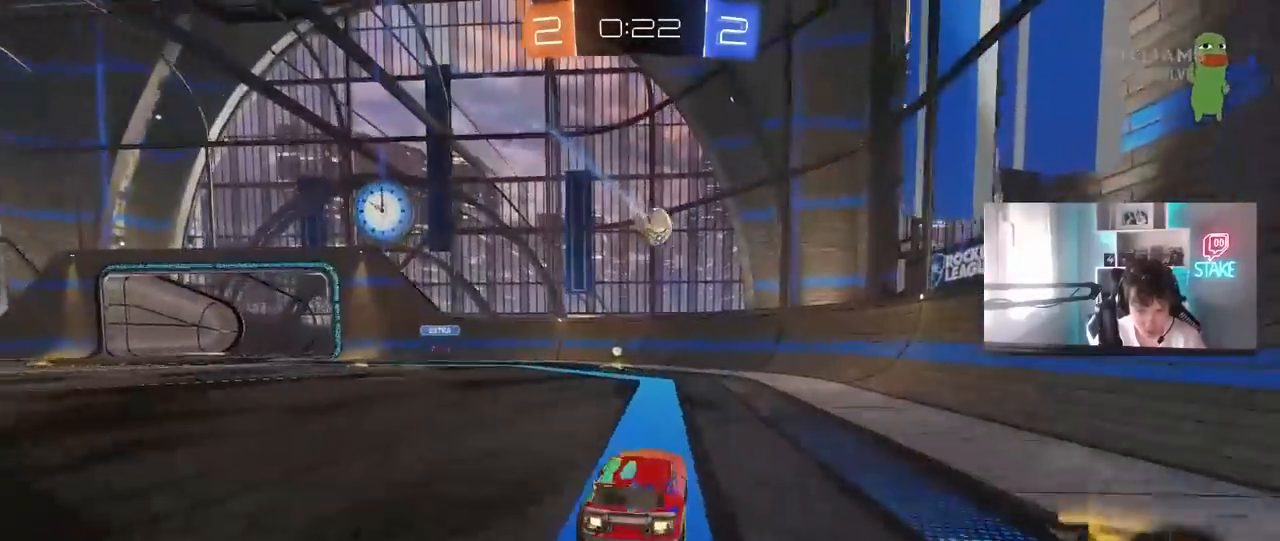
{"keys": ["w"], "mouse": [], "mouse_move": "still", "events": [[33, "a", "up"], [217, "a", "down"], [317, "a", "up"], [317, "mouse_left", "up"]]}
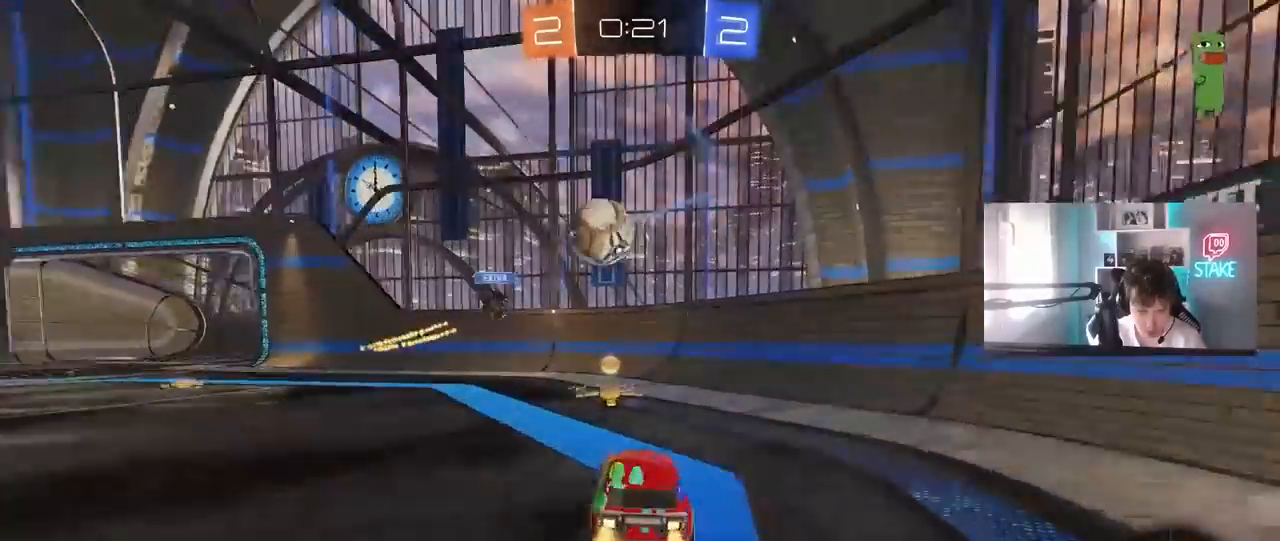
{"keys": ["a", "shift", "w"], "mouse": ["left"], "mouse_move": "still", "events": [[50, "a", "down"], [50, "shift", "down"], [150, "shift", "up"], [233, "mouse_left", "down"], [467, "shift", "down"]]}
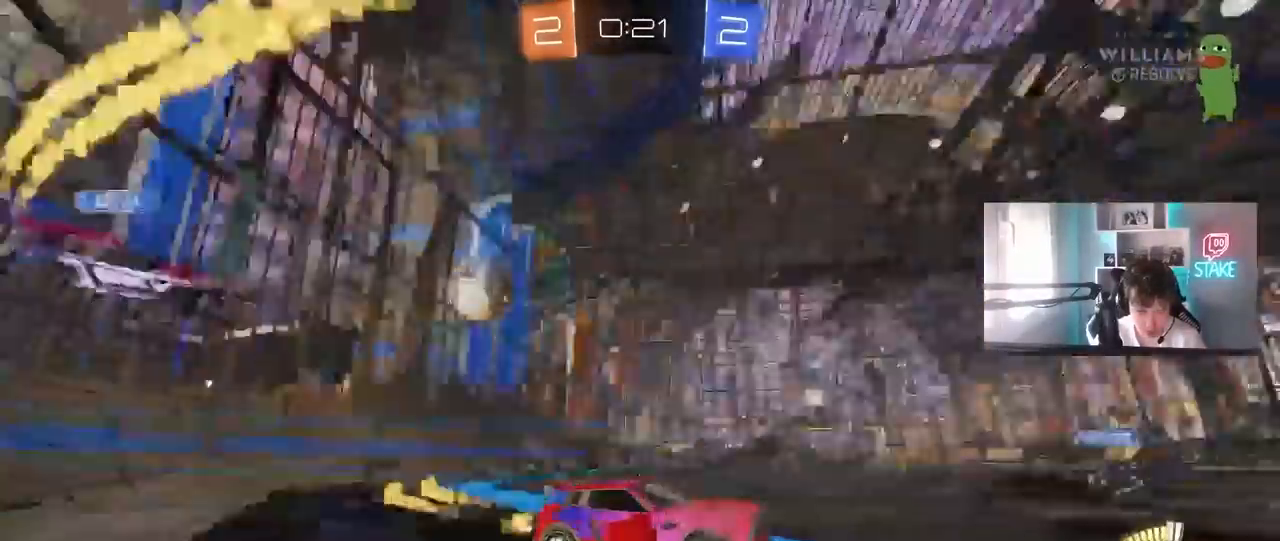
{"keys": ["w"], "mouse": ["left", "right"], "mouse_move": "still", "events": [[17, "mouse_left", "up"], [67, "shift", "up"], [433, "mouse_left", "down"], [483, "a", "up"], [483, "mouse_right", "down"]]}
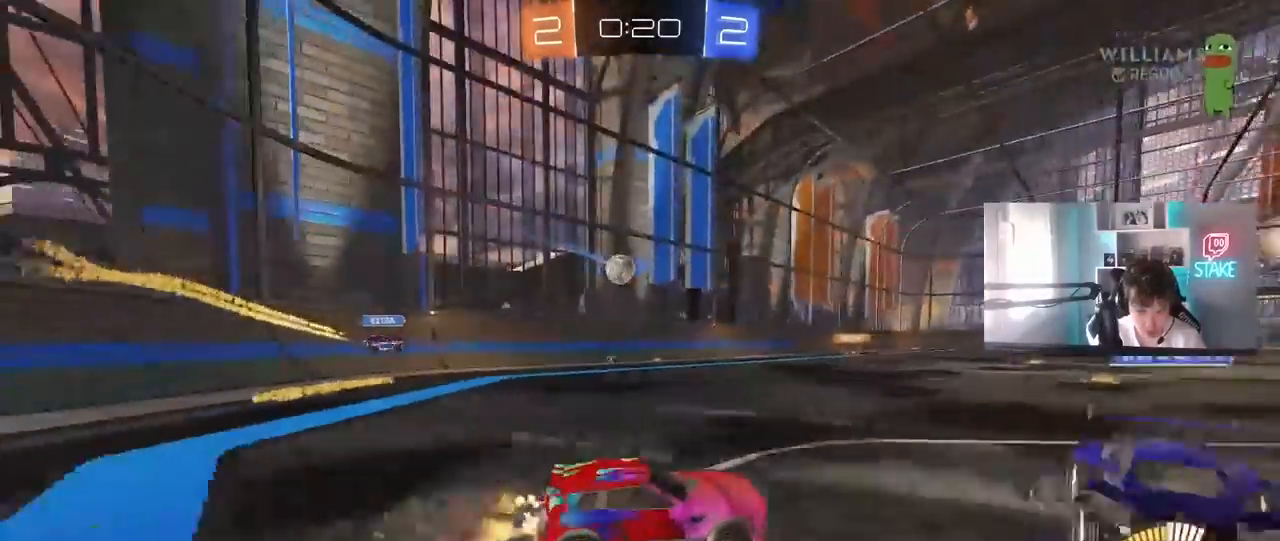
{"keys": ["a", "shift"], "mouse": [], "mouse_move": "still", "events": [[33, "a", "down"], [33, "shift", "down"], [83, "mouse_right", "up"], [133, "mouse_right", "down"], [133, "s", "down"], [133, "w", "up"], [267, "space", "down"], [367, "mouse_right", "up"], [417, "mouse_left", "up"], [417, "space", "up"], [450, "s", "up"]]}
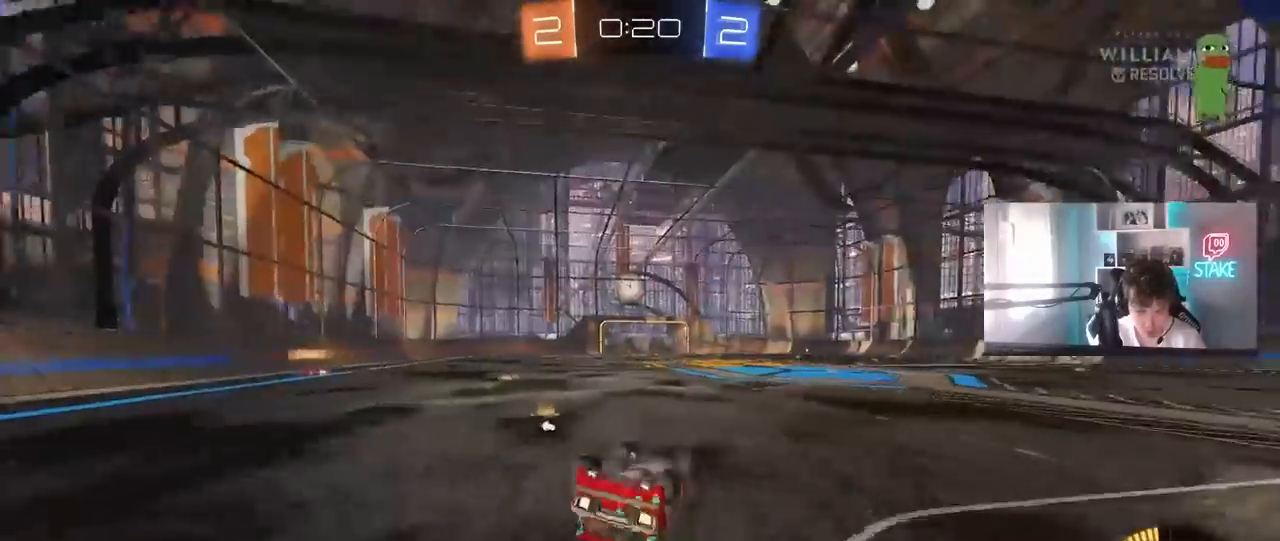
{"keys": [], "mouse": [], "mouse_move": "still", "events": [[50, "s", "down"], [50, "space", "down"], [233, "space", "up"], [333, "shift", "up"], [383, "s", "up"], [417, "a", "up"]]}
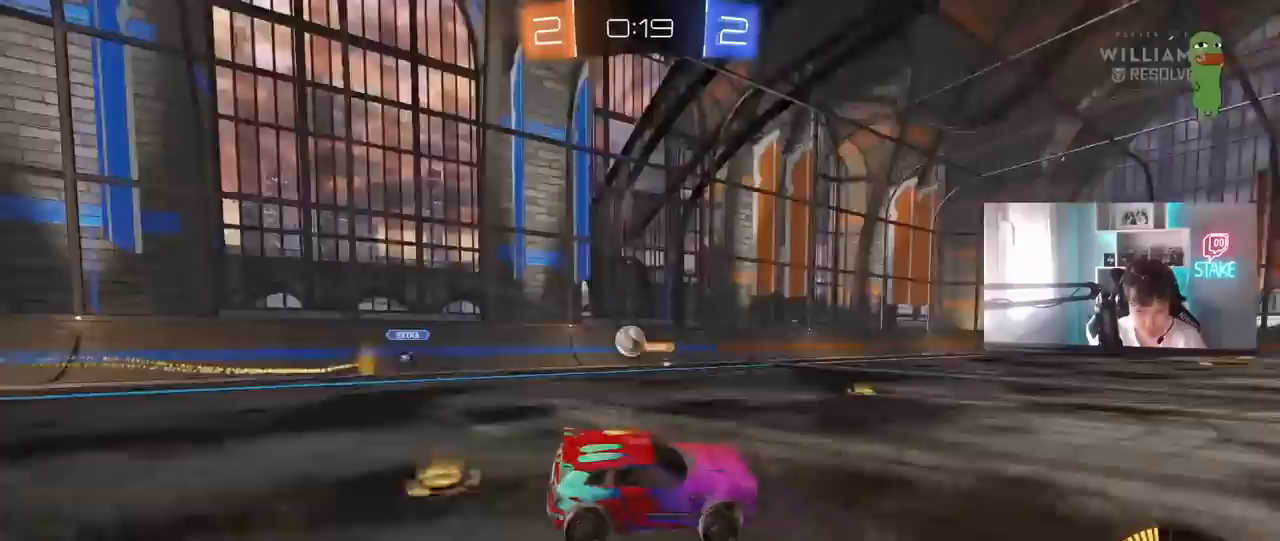
{"keys": ["w"], "mouse": [], "mouse_move": "still", "events": [[250, "w", "down"], [350, "a", "down"], [483, "a", "up"]]}
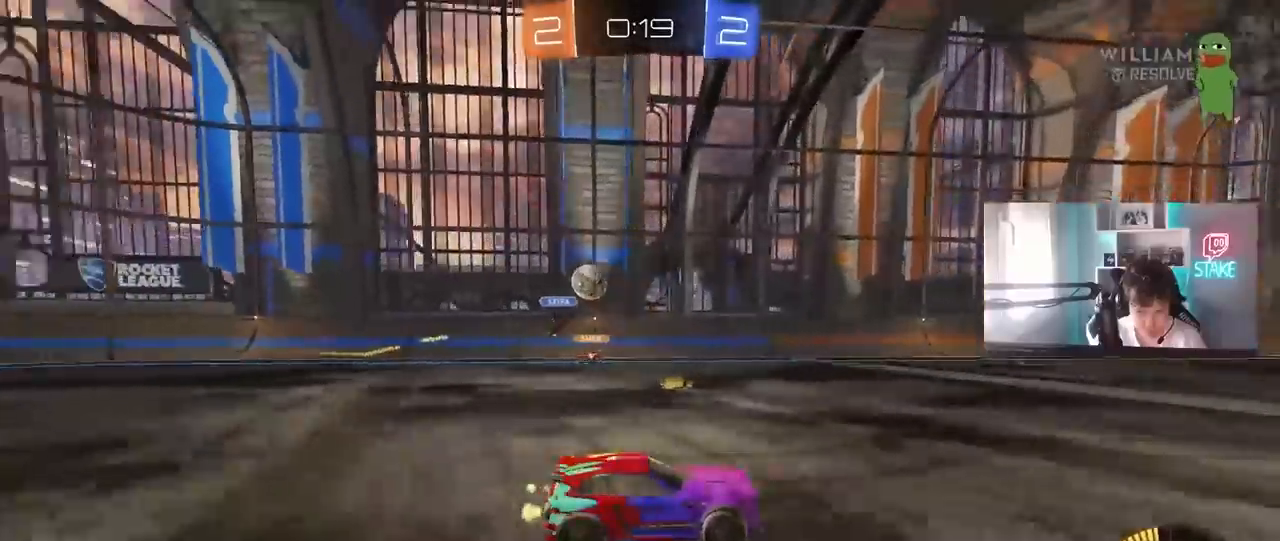
{"keys": ["d", "shift", "w"], "mouse": [], "mouse_move": "still", "events": [[317, "d", "down"], [417, "shift", "down"]]}
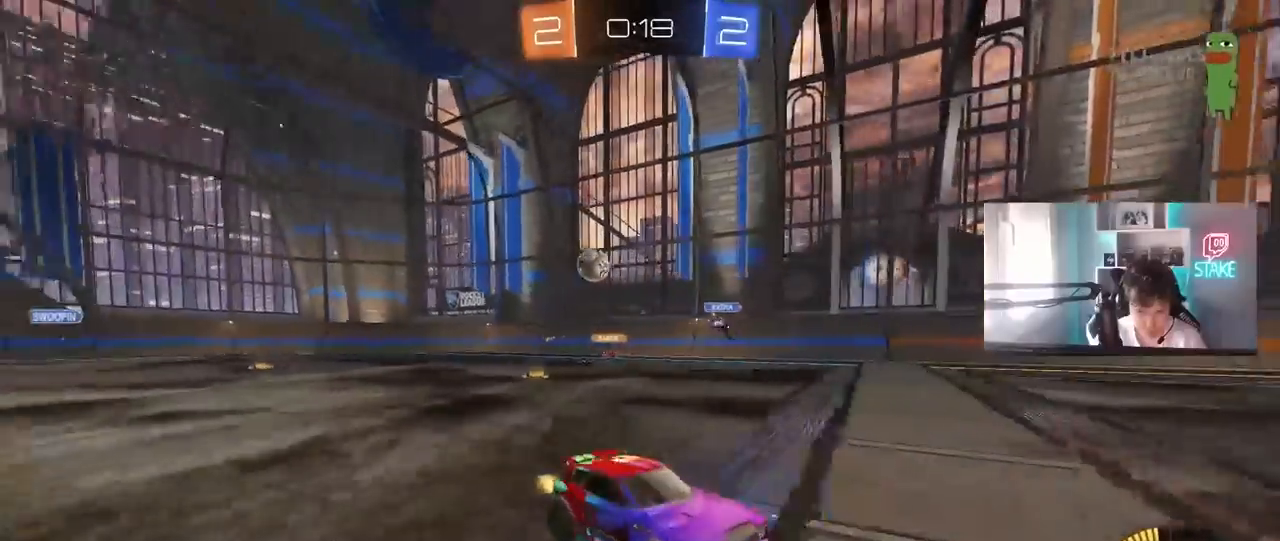
{"keys": ["w"], "mouse": [], "mouse_move": "still", "events": [[50, "shift", "up"], [383, "d", "up"]]}
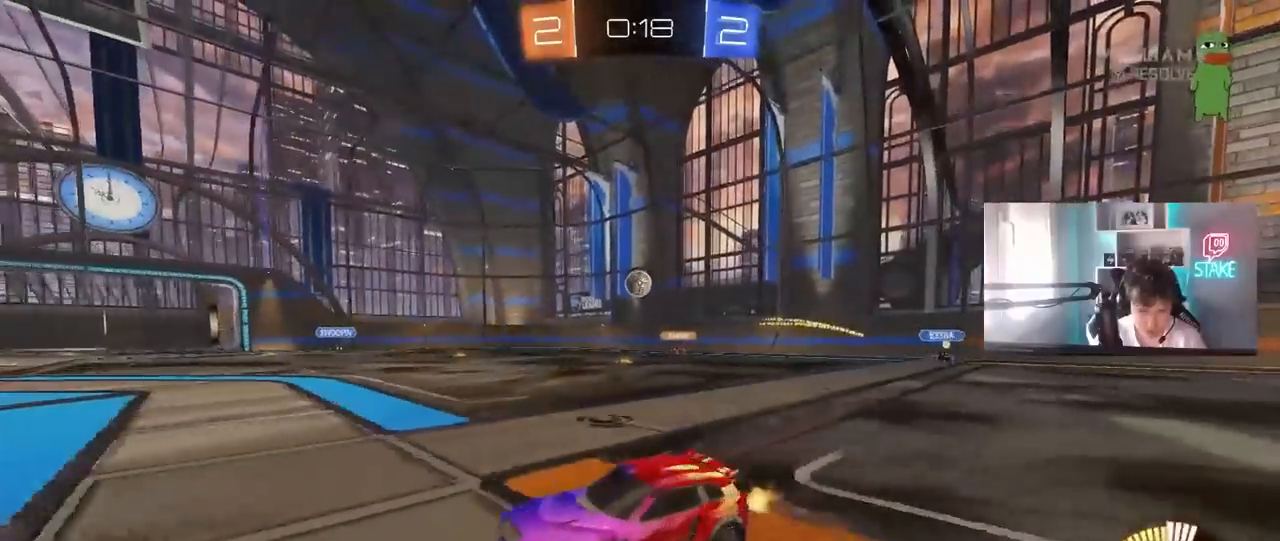
{"keys": ["w"], "mouse": [], "mouse_move": "still", "events": []}
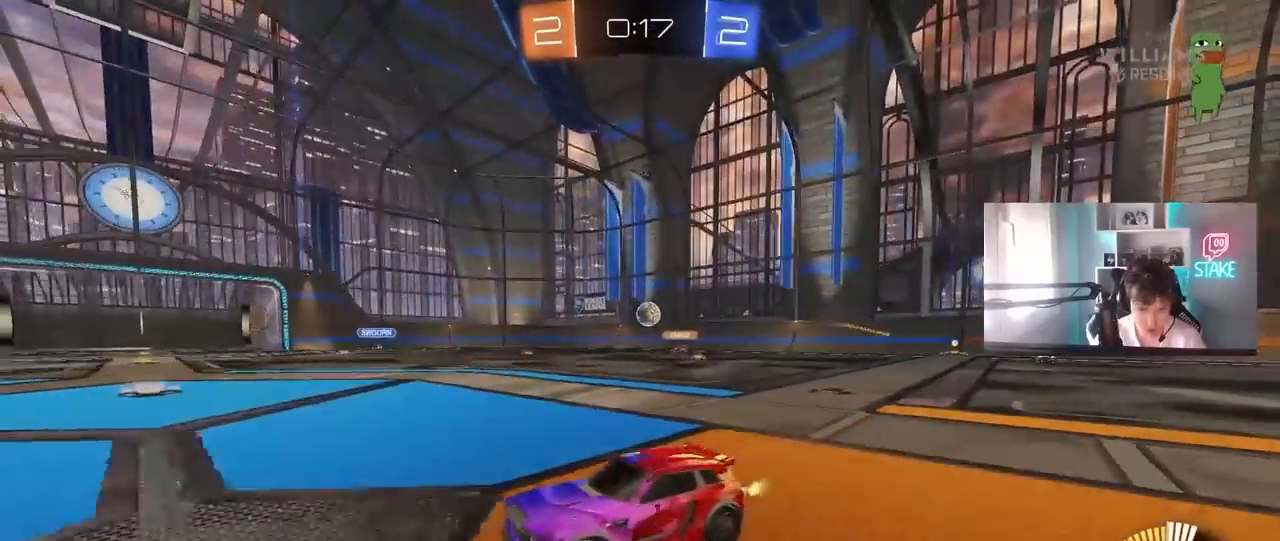
{"keys": ["d", "w"], "mouse": [], "mouse_move": "still", "events": [[83, "d", "down"], [267, "d", "up"], [317, "mouse_left", "down"], [450, "d", "down"], [450, "mouse_left", "up"]]}
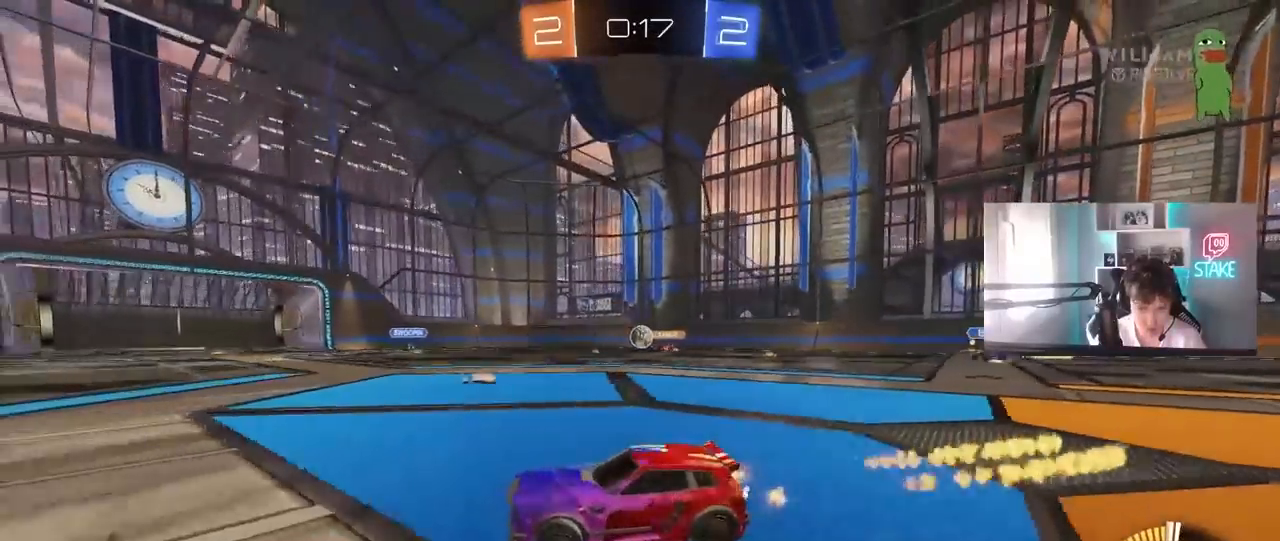
{"keys": ["d"], "mouse": [], "mouse_move": "still", "events": [[50, "w", "up"], [150, "d", "up"], [183, "s", "down"], [283, "s", "up"], [383, "d", "down"]]}
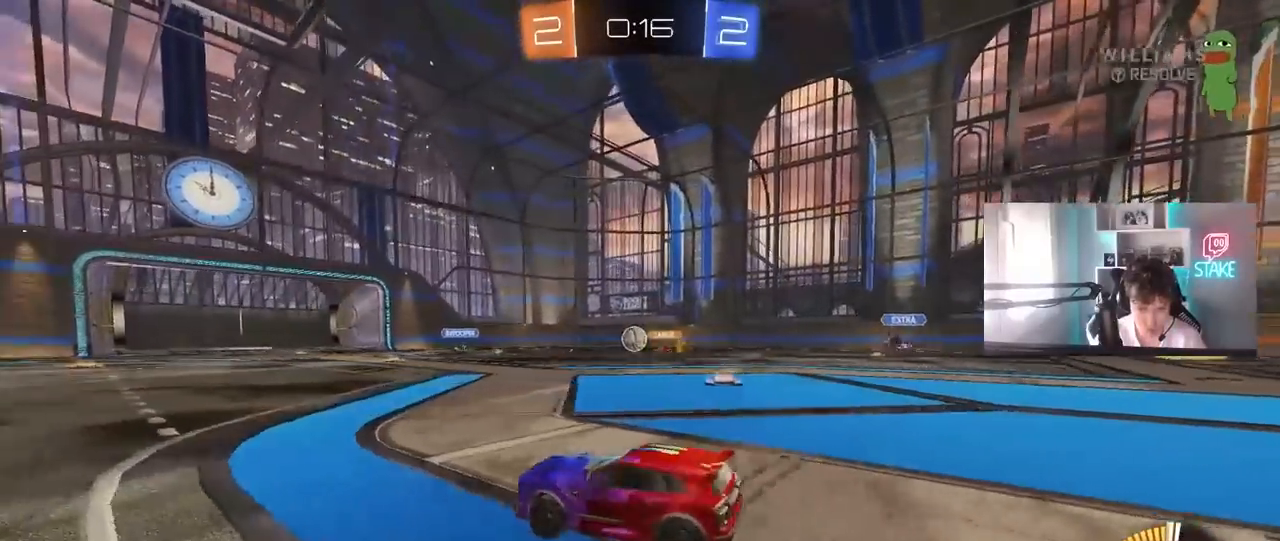
{"keys": ["d"], "mouse": [], "mouse_move": "still", "events": [[50, "w", "down"], [67, "d", "up"], [200, "d", "down"], [400, "w", "up"]]}
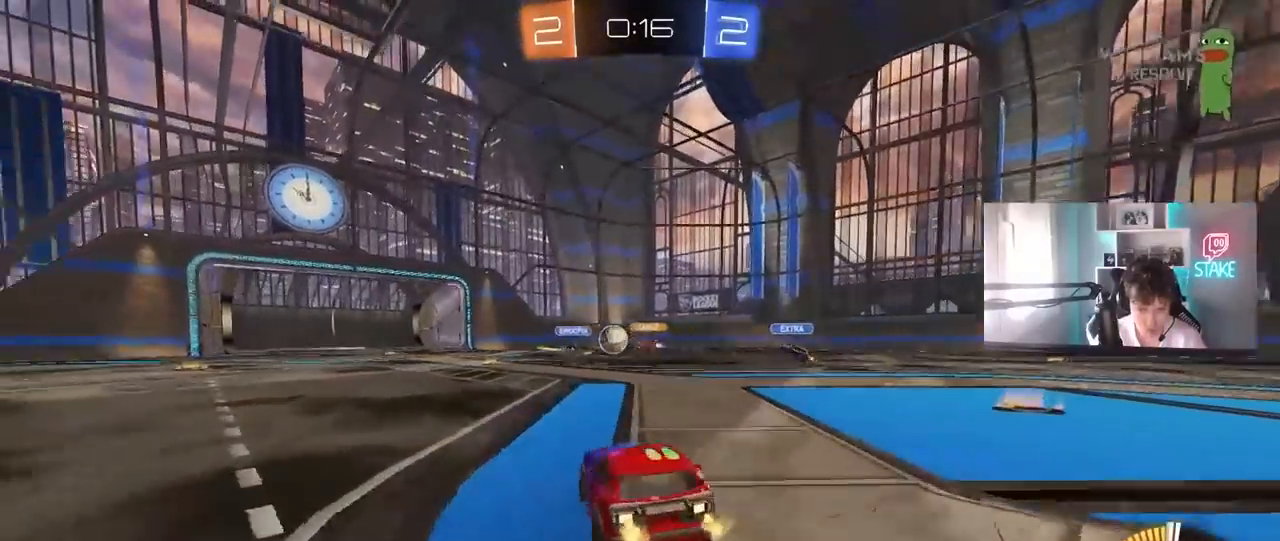
{"keys": ["a", "shift", "w"], "mouse": ["left"], "mouse_move": "still", "events": [[83, "a", "down"], [83, "d", "up"], [133, "w", "down"], [267, "shift", "down"], [367, "shift", "up"], [500, "mouse_left", "down"], [500, "shift", "down"]]}
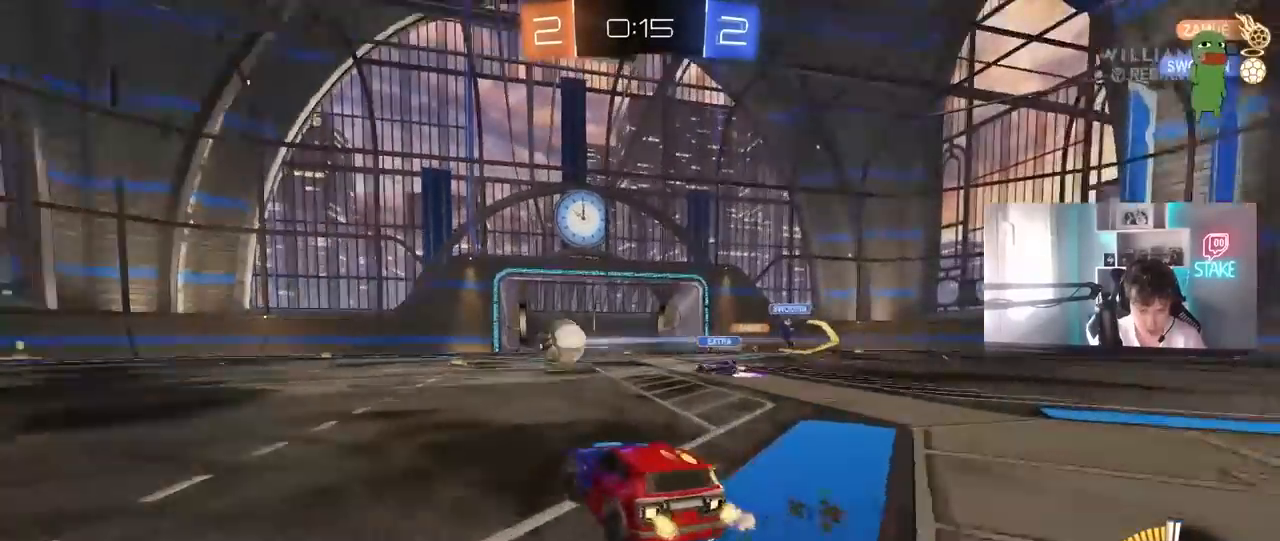
{"keys": ["a"], "mouse": [], "mouse_move": "still", "events": [[50, "shift", "up"], [433, "mouse_left", "up"], [467, "w", "up"]]}
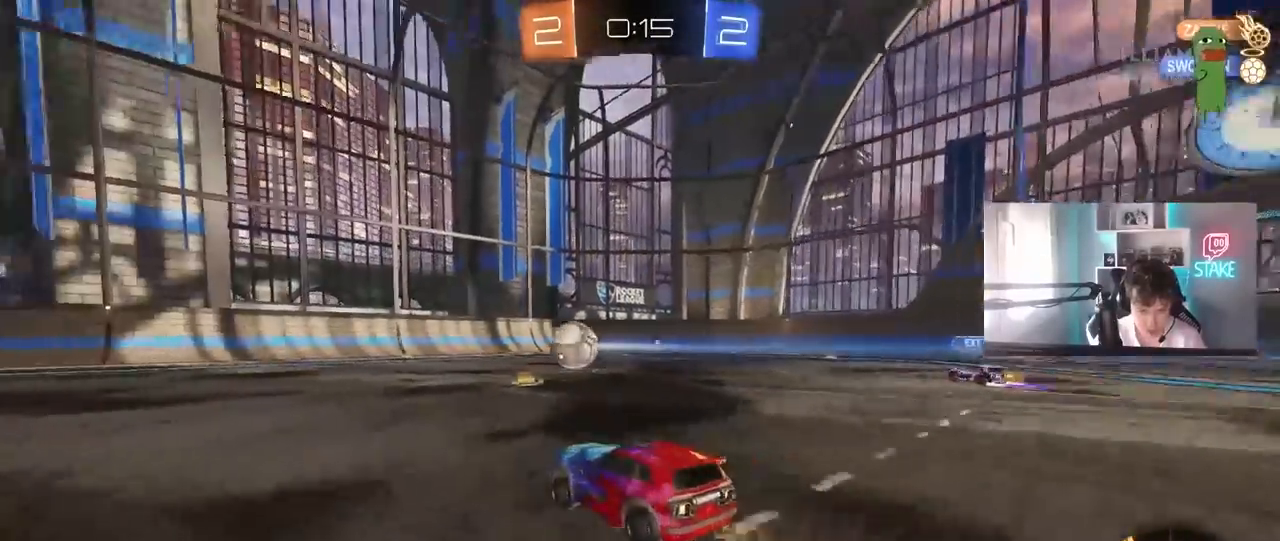
{"keys": ["a", "shift"], "mouse": ["left", "right"], "mouse_move": "still", "events": [[17, "a", "up"], [17, "mouse_right", "down"], [67, "s", "down"], [167, "d", "down"], [200, "d", "up"], [250, "mouse_left", "down"], [250, "mouse_right", "up"], [250, "s", "up"], [300, "mouse_right", "down"], [350, "d", "down"], [350, "s", "down"], [433, "a", "down"], [433, "shift", "down"], [483, "d", "up"], [483, "s", "up"]]}
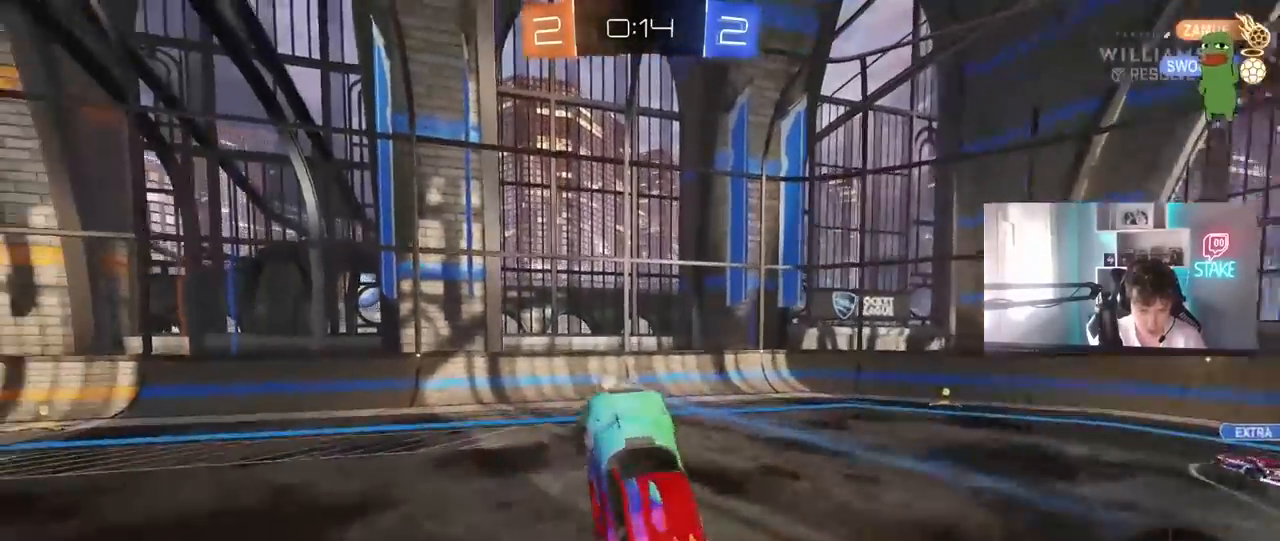
{"keys": [], "mouse": ["left"], "mouse_move": "still", "events": [[33, "mouse_right", "up"], [83, "w", "down"], [133, "shift", "up"], [183, "a", "up"], [183, "d", "down"], [217, "d", "up"], [317, "w", "up"], [367, "a", "down"], [400, "a", "up"]]}
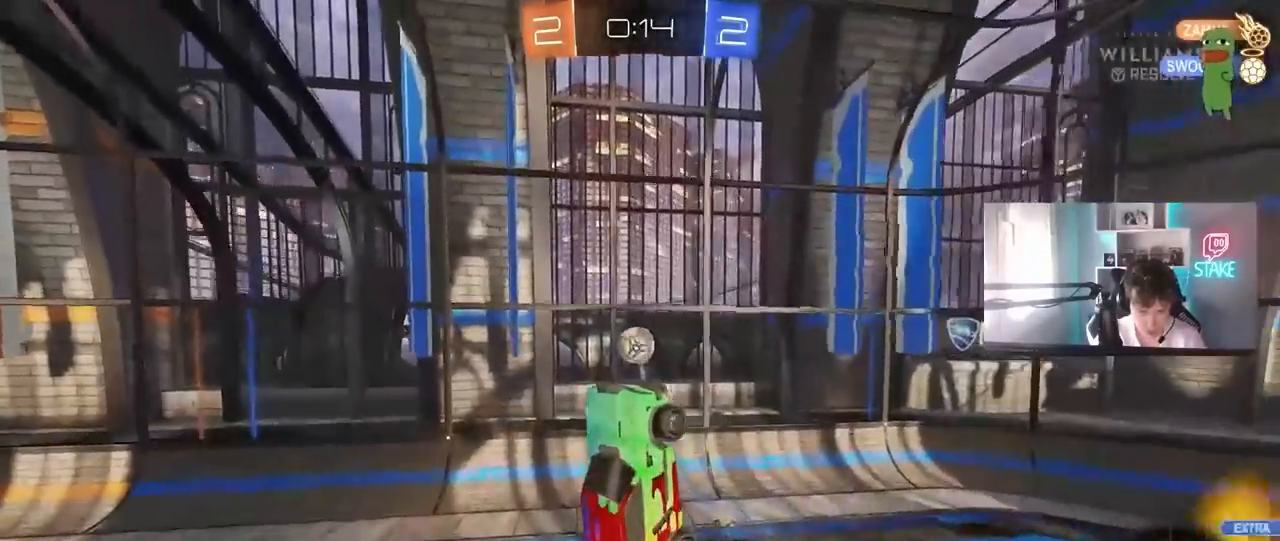
{"keys": ["a", "shift", "w"], "mouse": ["left"], "mouse_move": "still", "events": [[50, "a", "down"], [100, "s", "down"], [233, "a", "up"], [233, "d", "down"], [233, "s", "up"], [283, "d", "up"], [333, "d", "down"], [383, "w", "down"], [417, "a", "down"], [417, "d", "up"], [417, "shift", "down"]]}
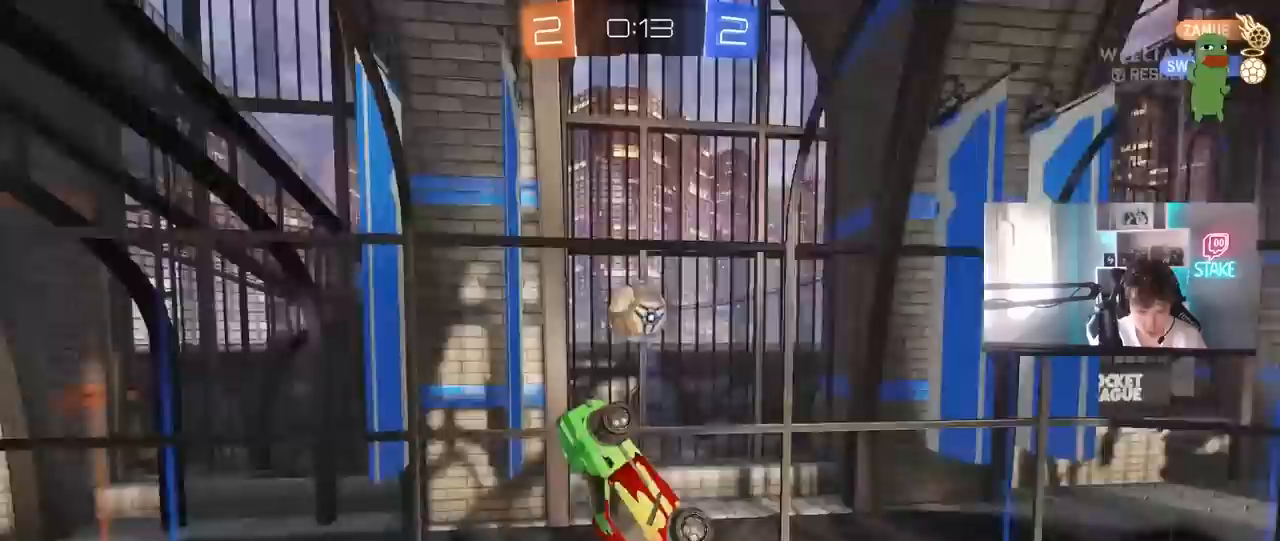
{"keys": ["a"], "mouse": ["left"], "mouse_move": "still", "events": [[17, "shift", "up"], [67, "mouse_left", "up"], [117, "mouse_left", "down"], [167, "w", "up"], [200, "a", "up"], [300, "a", "down"], [400, "a", "up"], [400, "d", "down"], [450, "a", "down"], [483, "d", "up"]]}